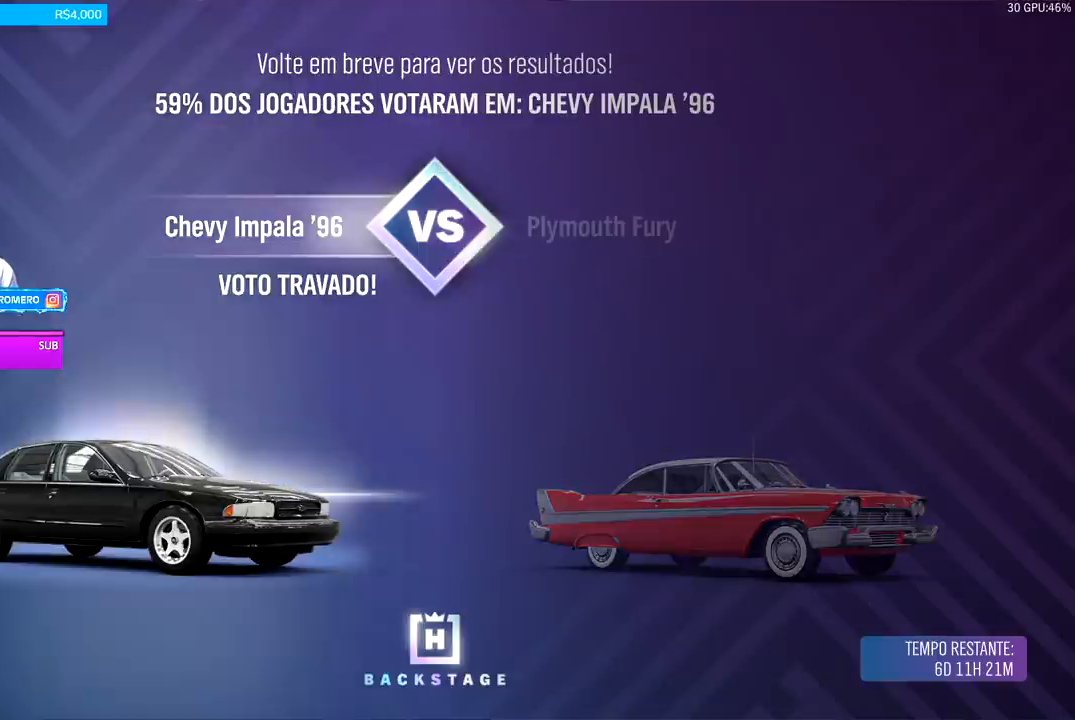
Gameplay with a controller (Xbox layout); each line is a JSON object with the inputs held at the frame after it. "events" lists button and stick changes between this image and that frame as [ms after this image, input, new state], when the widget could be followed in between.
{"buttons": [], "left_stick": "center", "right_stick": "center", "events": []}
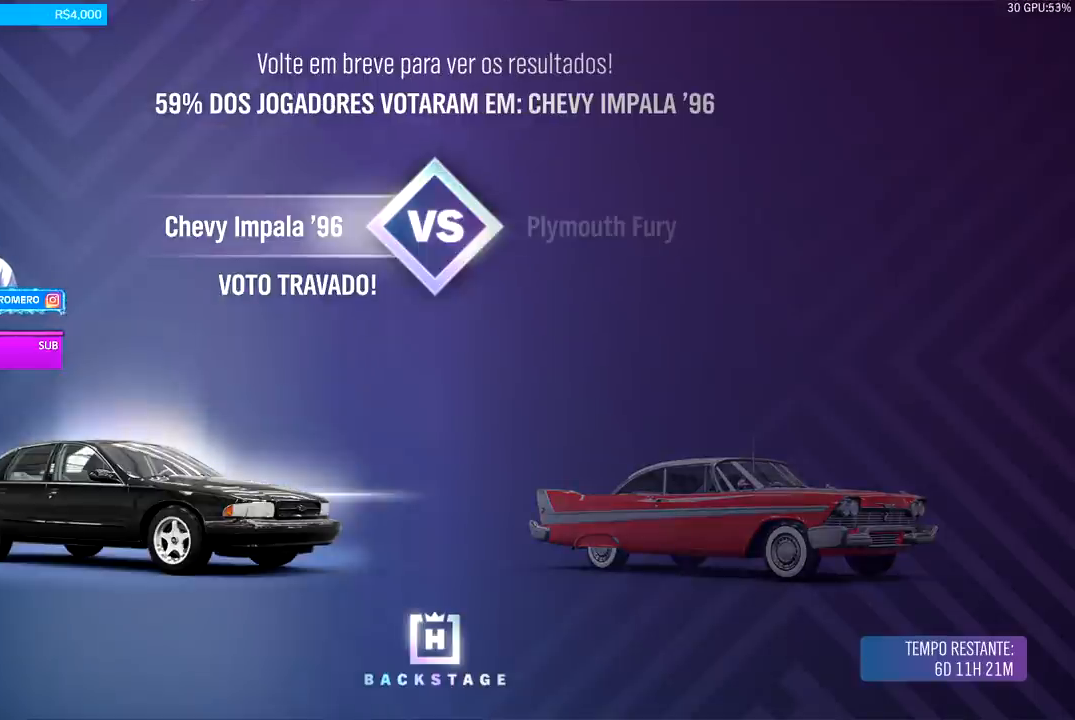
{"buttons": [], "left_stick": "center", "right_stick": "center", "events": [[167, "B", "down"], [267, "B", "up"]]}
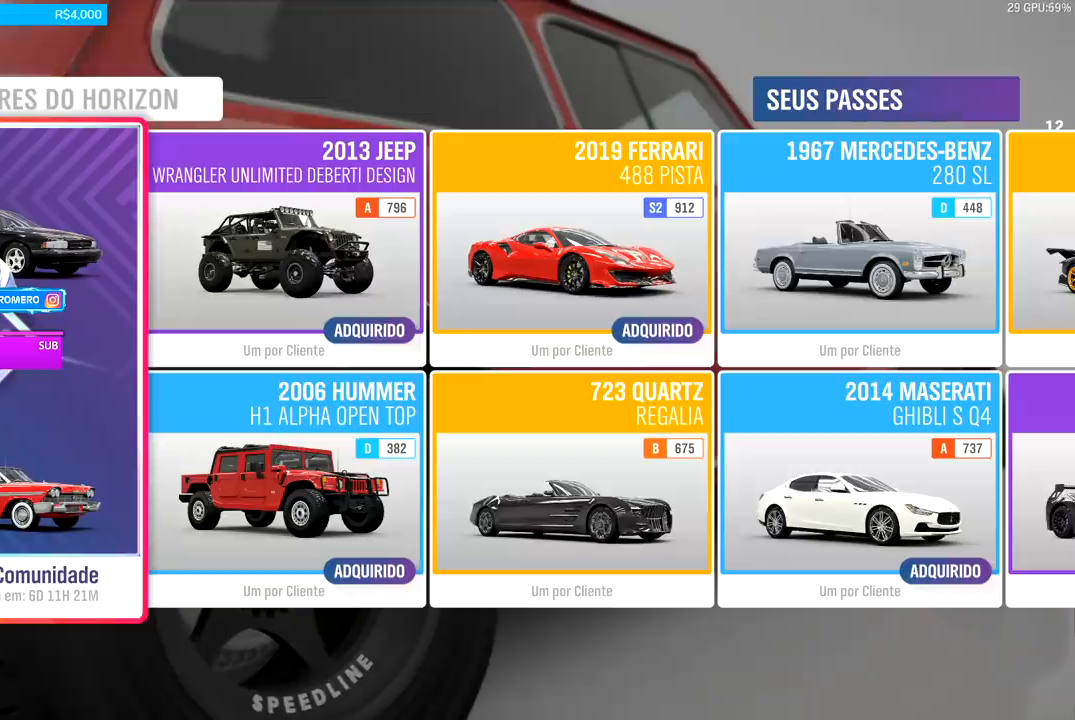
{"buttons": [], "left_stick": "center", "right_stick": "center", "events": []}
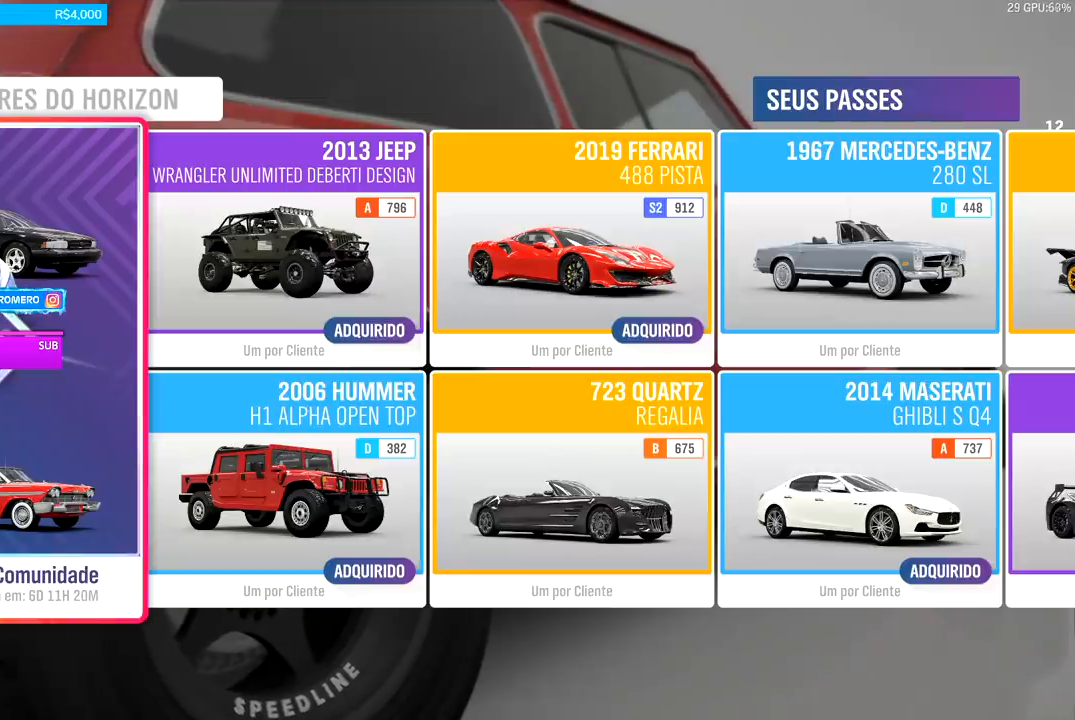
{"buttons": [], "left_stick": "right", "right_stick": "center", "events": [[467, "left_stick", "right"]]}
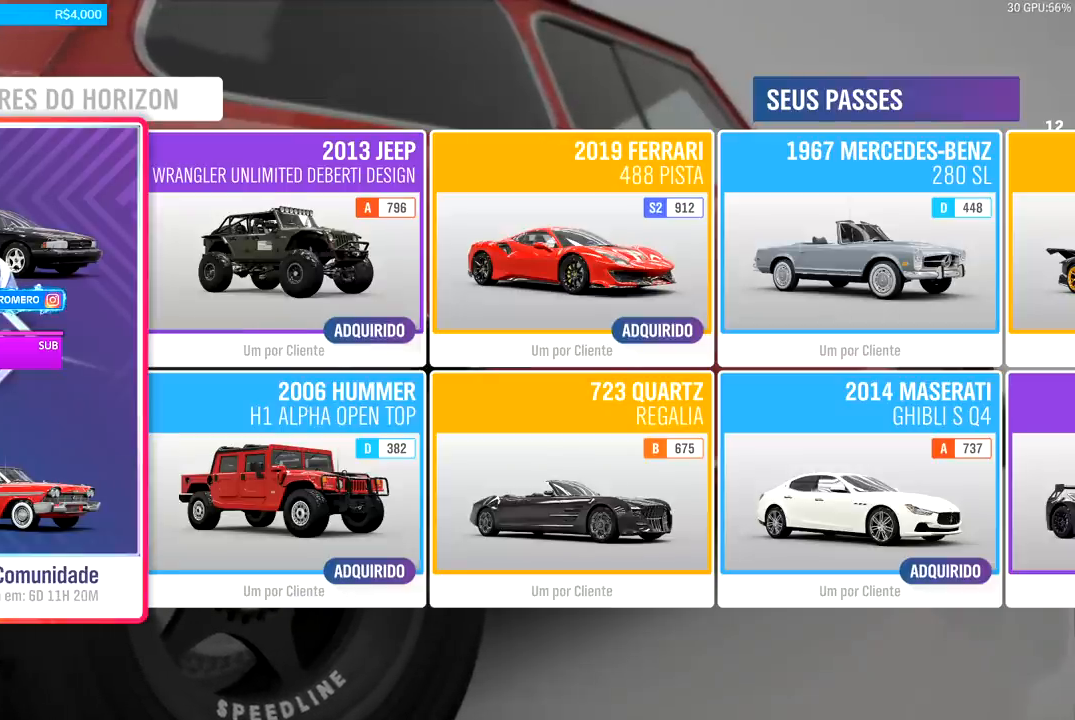
{"buttons": [], "left_stick": "center", "right_stick": "center", "events": [[100, "left_stick", "center"], [300, "left_stick", "right"], [433, "left_stick", "center"]]}
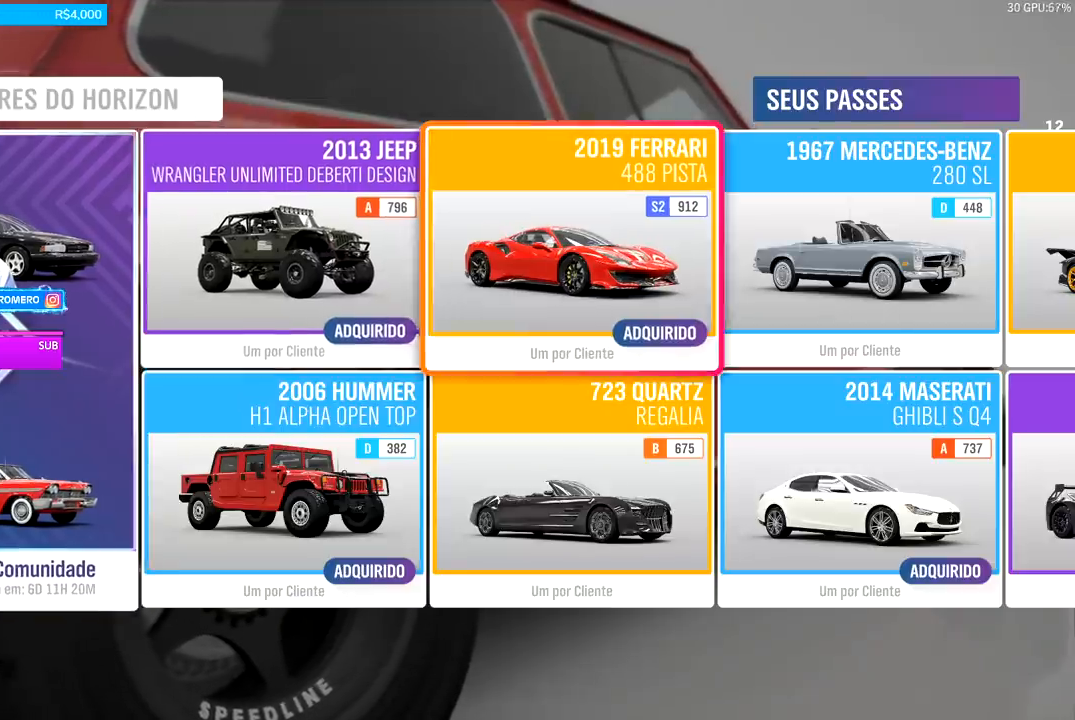
{"buttons": [], "left_stick": "center", "right_stick": "center", "events": [[67, "left_stick", "right"], [200, "left_stick", "center"]]}
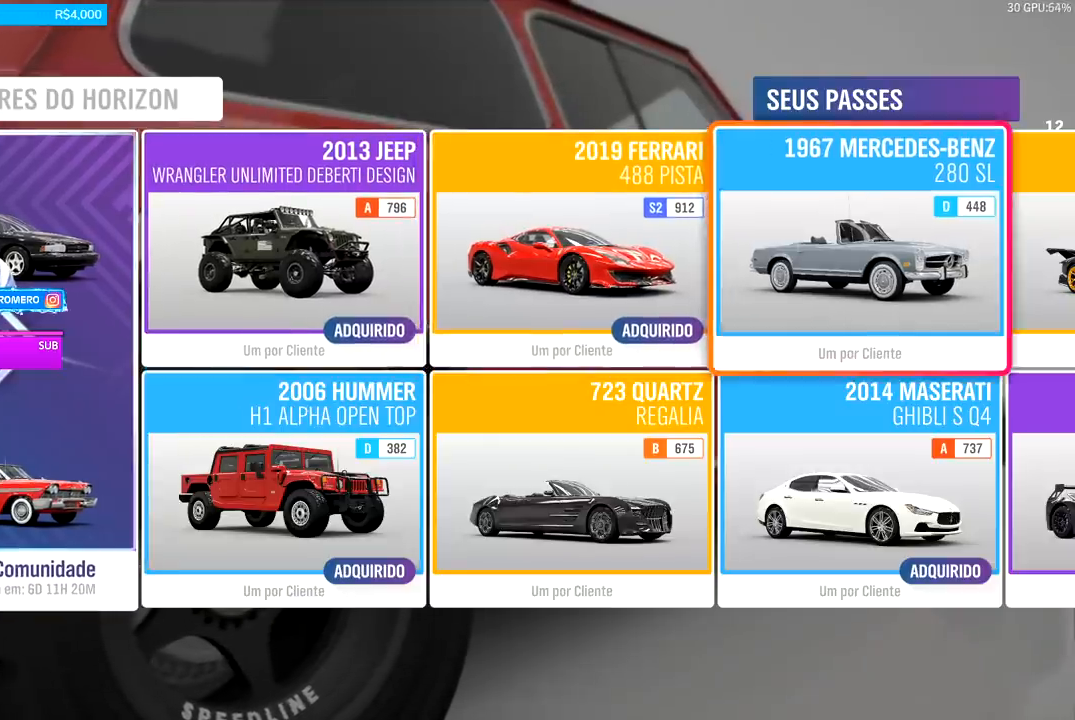
{"buttons": [], "left_stick": "center", "right_stick": "center", "events": [[267, "left_stick", "left"], [500, "left_stick", "center"]]}
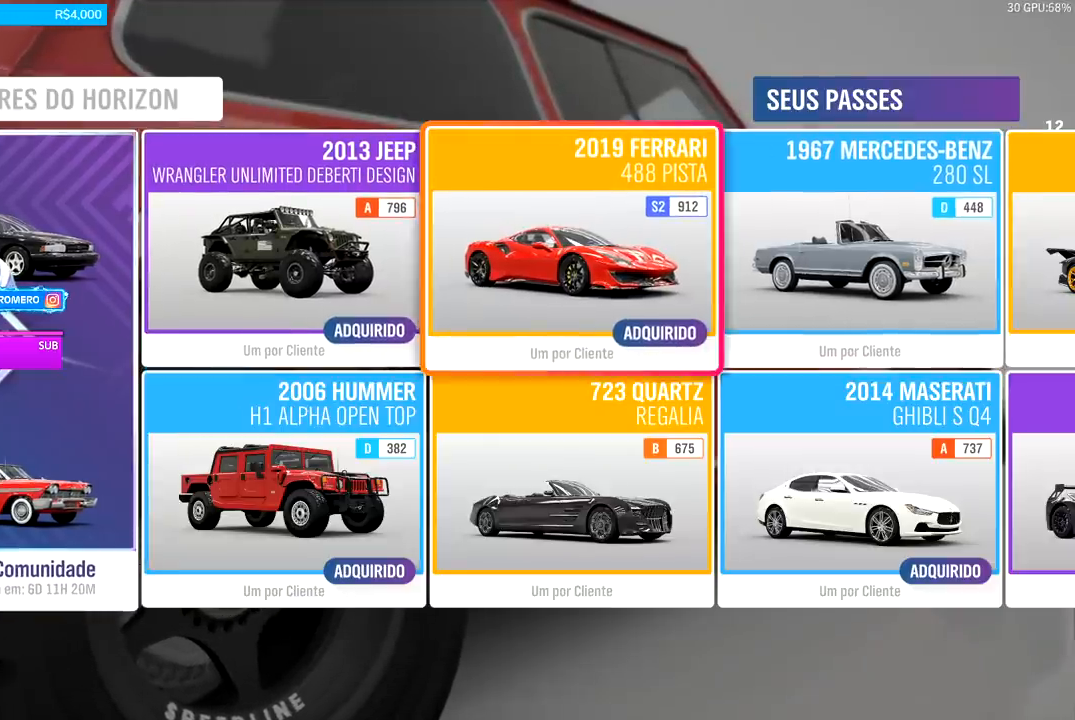
{"buttons": [], "left_stick": "center", "right_stick": "center", "events": []}
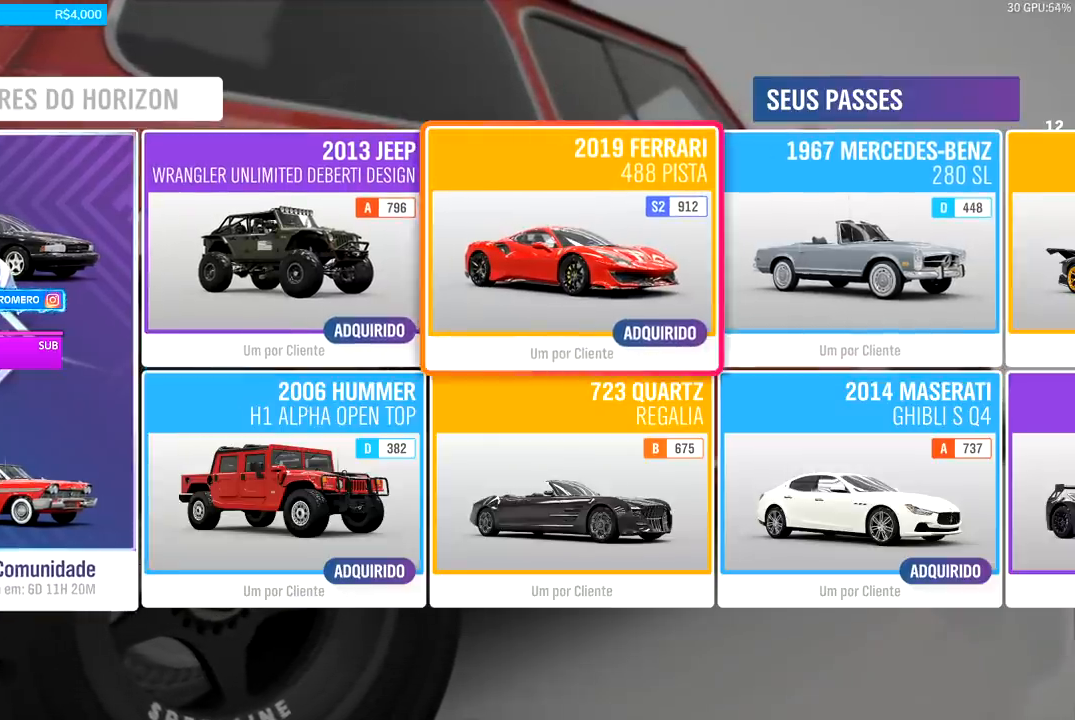
{"buttons": [], "left_stick": "center", "right_stick": "center", "events": [[300, "left_stick", "right"], [500, "left_stick", "center"]]}
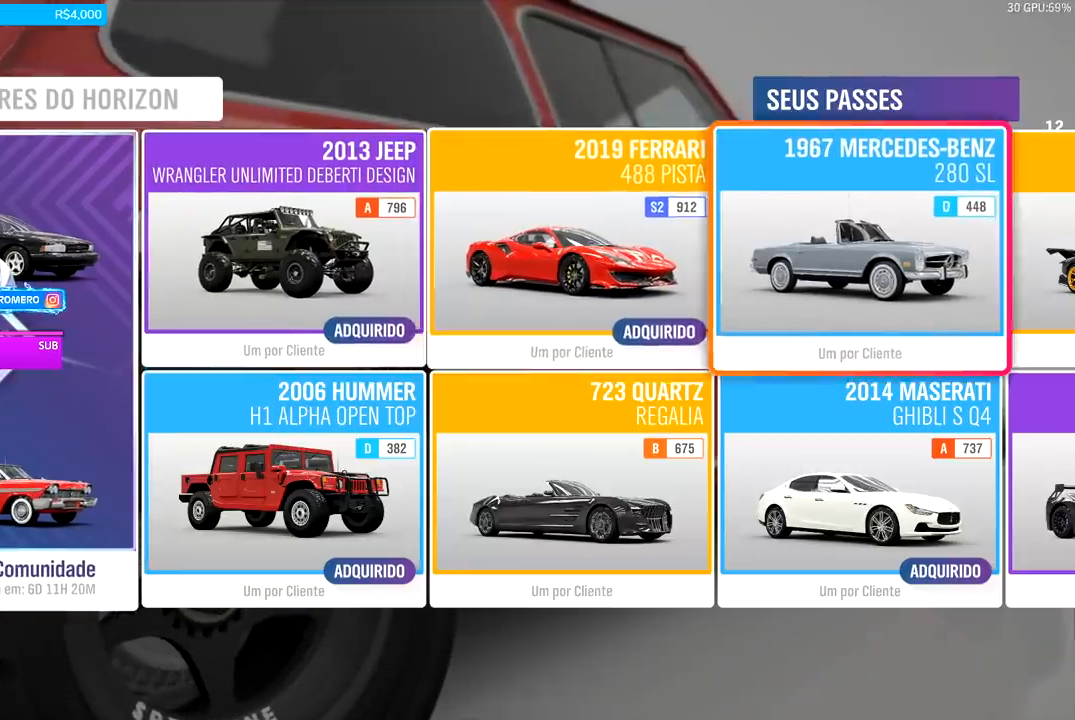
{"buttons": [], "left_stick": "center", "right_stick": "center", "events": [[100, "left_stick", "right"], [233, "left_stick", "center"], [367, "left_stick", "right"], [467, "left_stick", "center"]]}
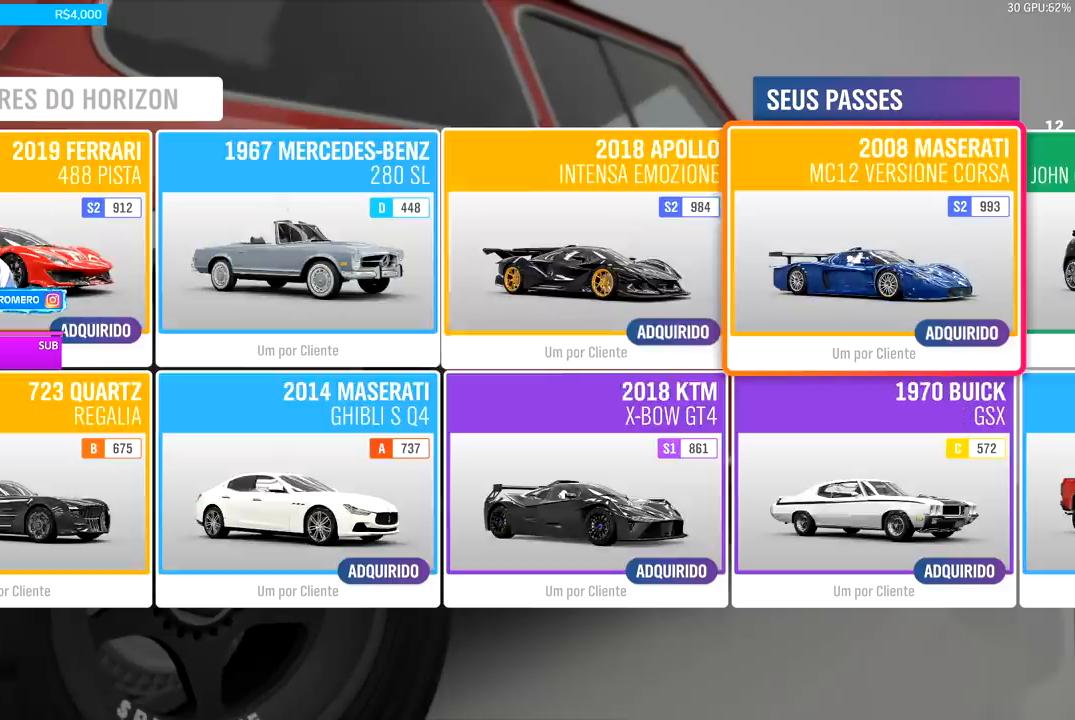
{"buttons": [], "left_stick": "center", "right_stick": "center", "events": [[133, "left_stick", "right"], [233, "left_stick", "center"], [367, "left_stick", "right"], [467, "left_stick", "center"]]}
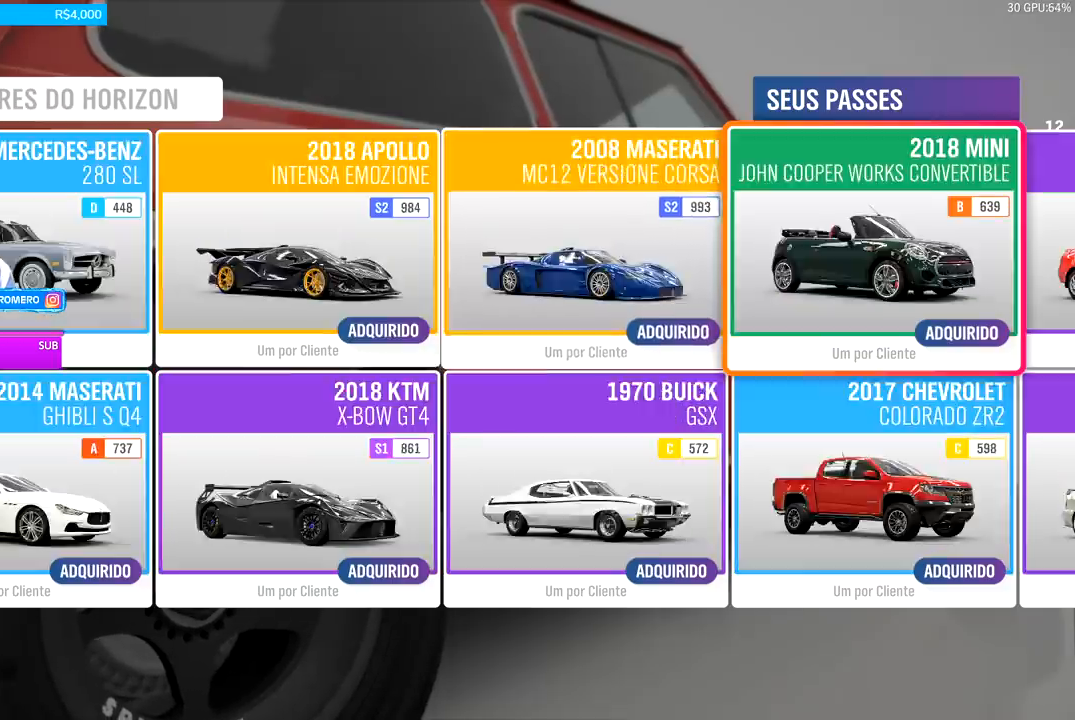
{"buttons": [], "left_stick": "center", "right_stick": "center", "events": [[133, "left_stick", "right"], [233, "left_stick", "center"], [367, "left_stick", "right"], [467, "left_stick", "center"]]}
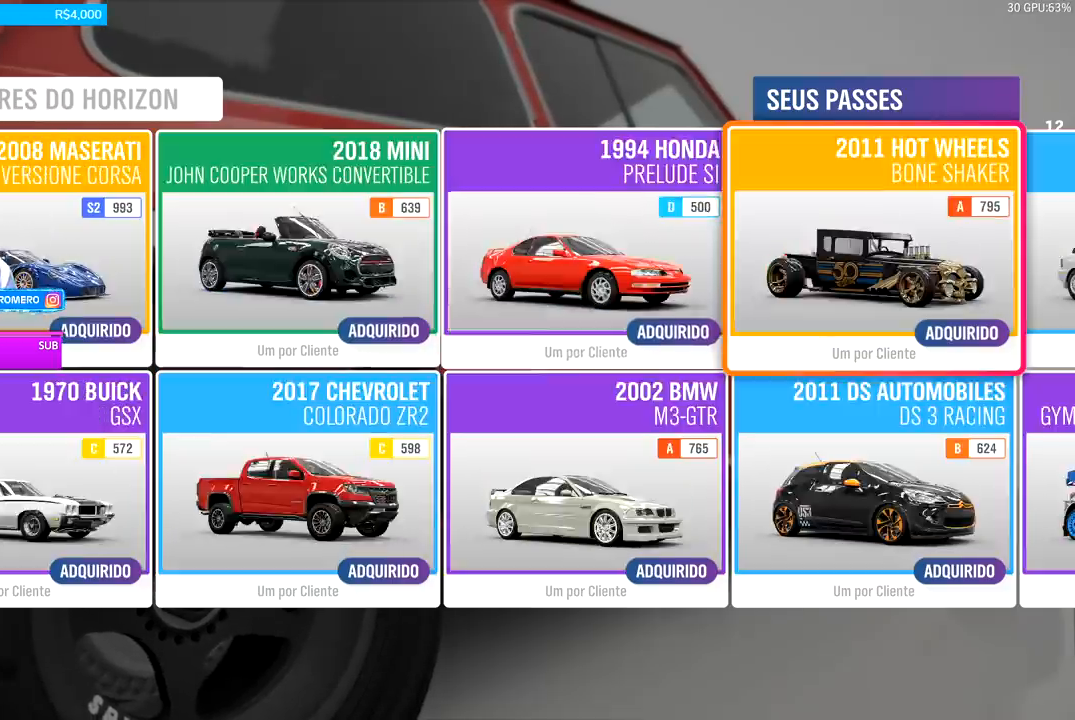
{"buttons": [], "left_stick": "center", "right_stick": "center", "events": [[100, "left_stick", "right"], [233, "left_stick", "center"], [367, "left_stick", "right"], [467, "left_stick", "center"]]}
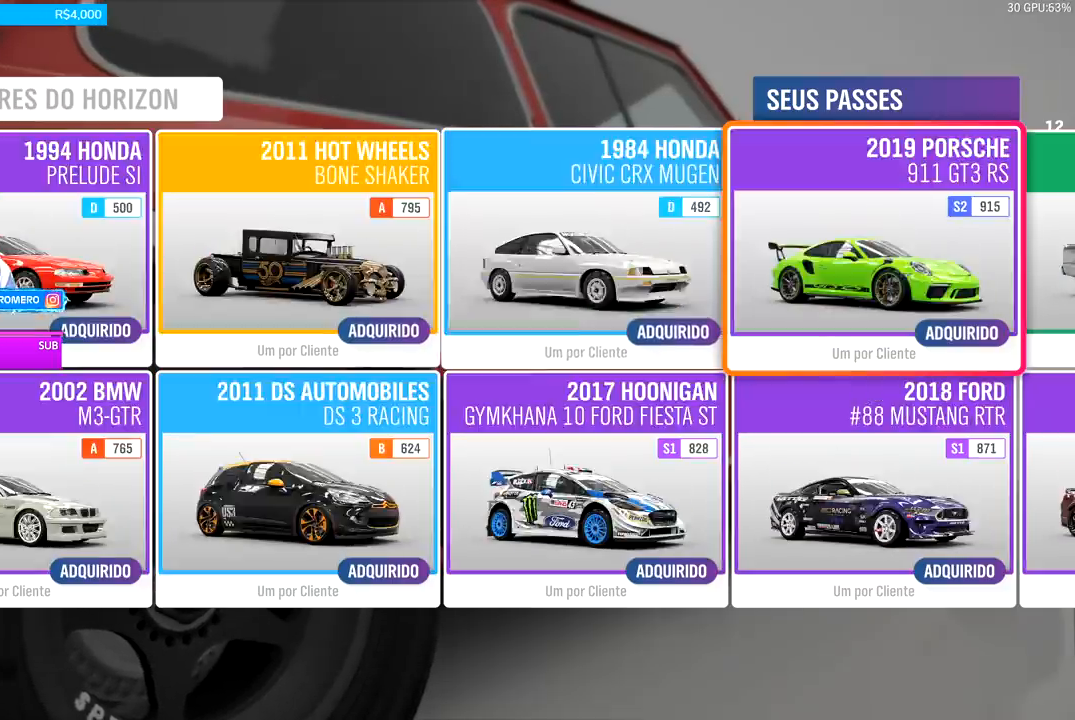
{"buttons": [], "left_stick": "center", "right_stick": "center", "events": [[200, "left_stick", "right"], [300, "left_stick", "center"]]}
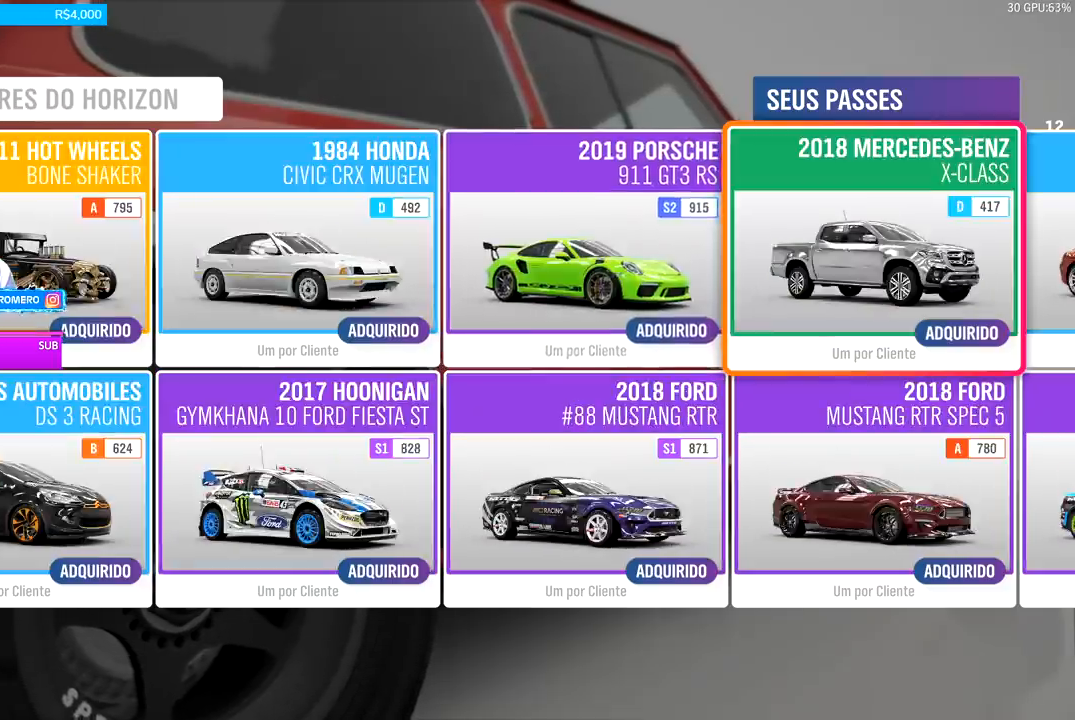
{"buttons": [], "left_stick": "center", "right_stick": "down-right", "events": [[133, "right_stick", "down-right"]]}
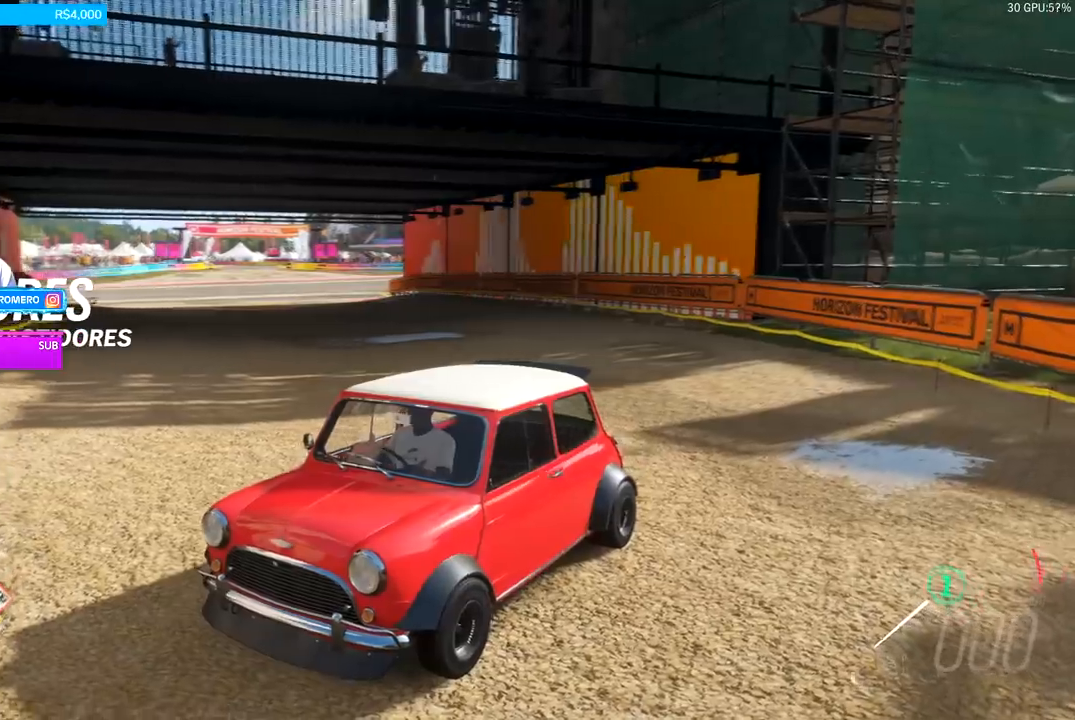
{"buttons": [], "left_stick": "center", "right_stick": "down-right", "events": []}
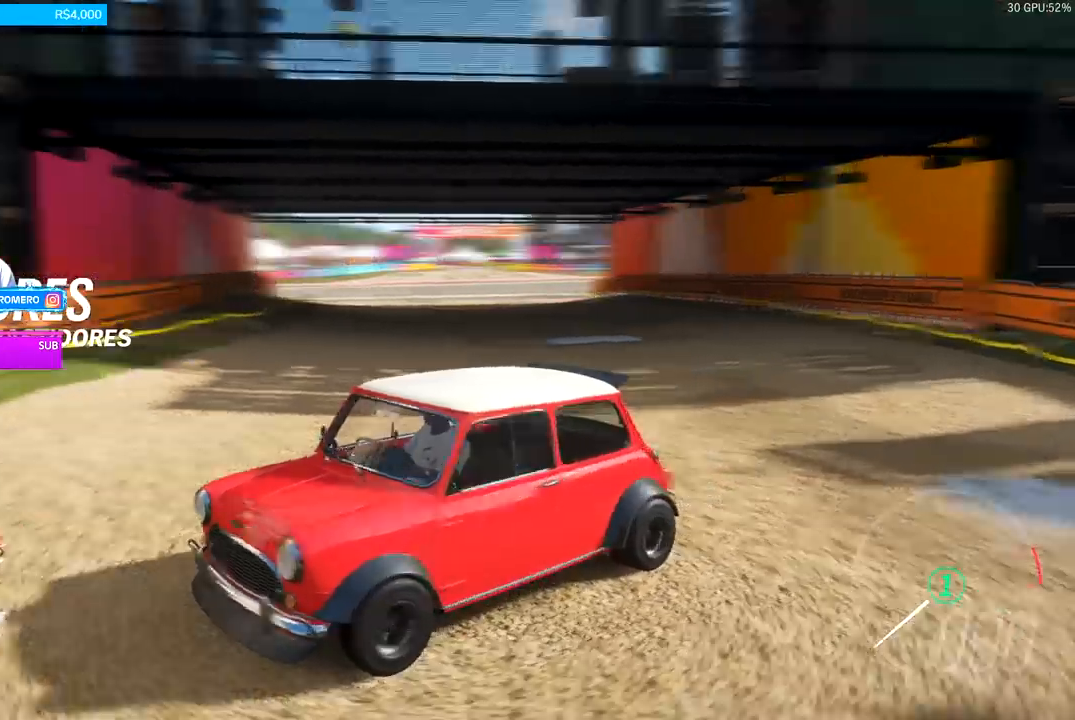
{"buttons": [], "left_stick": "center", "right_stick": "right", "events": [[200, "right_stick", "right"]]}
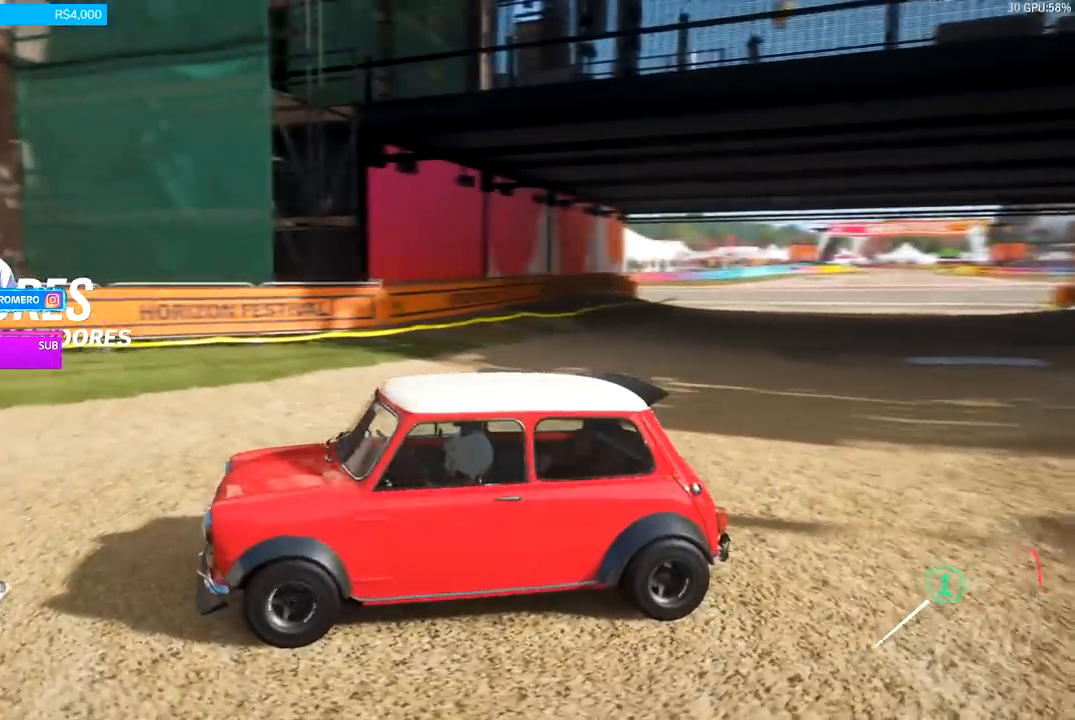
{"buttons": [], "left_stick": "center", "right_stick": "right", "events": []}
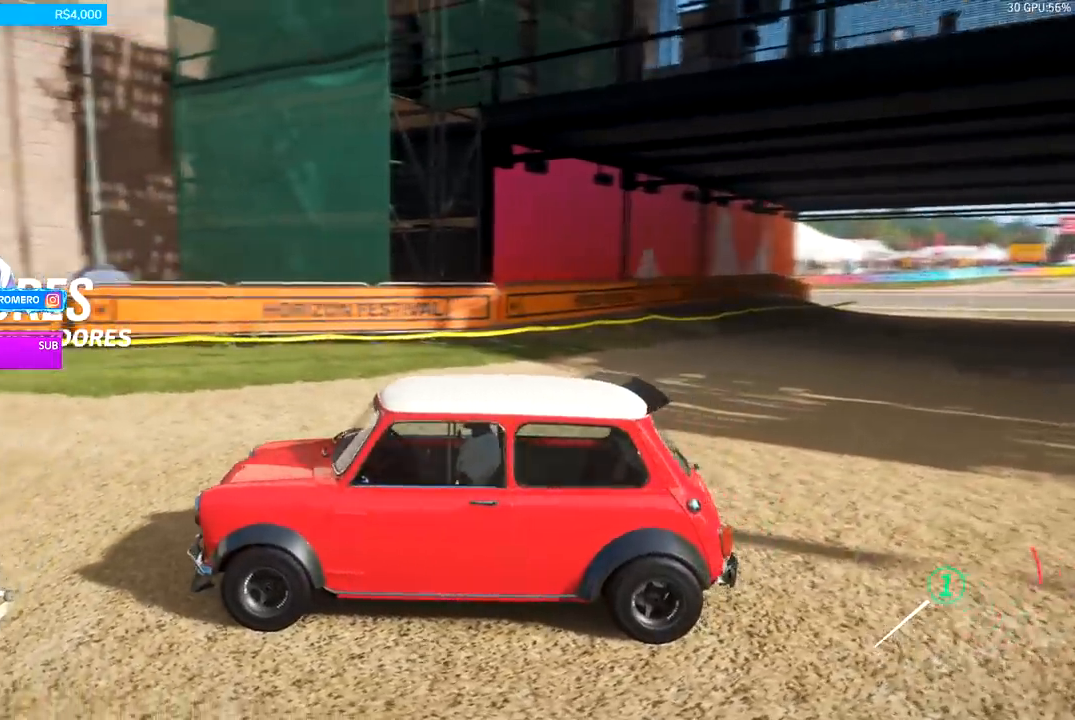
{"buttons": [], "left_stick": "center", "right_stick": "up-right", "events": [[333, "right_stick", "up-right"]]}
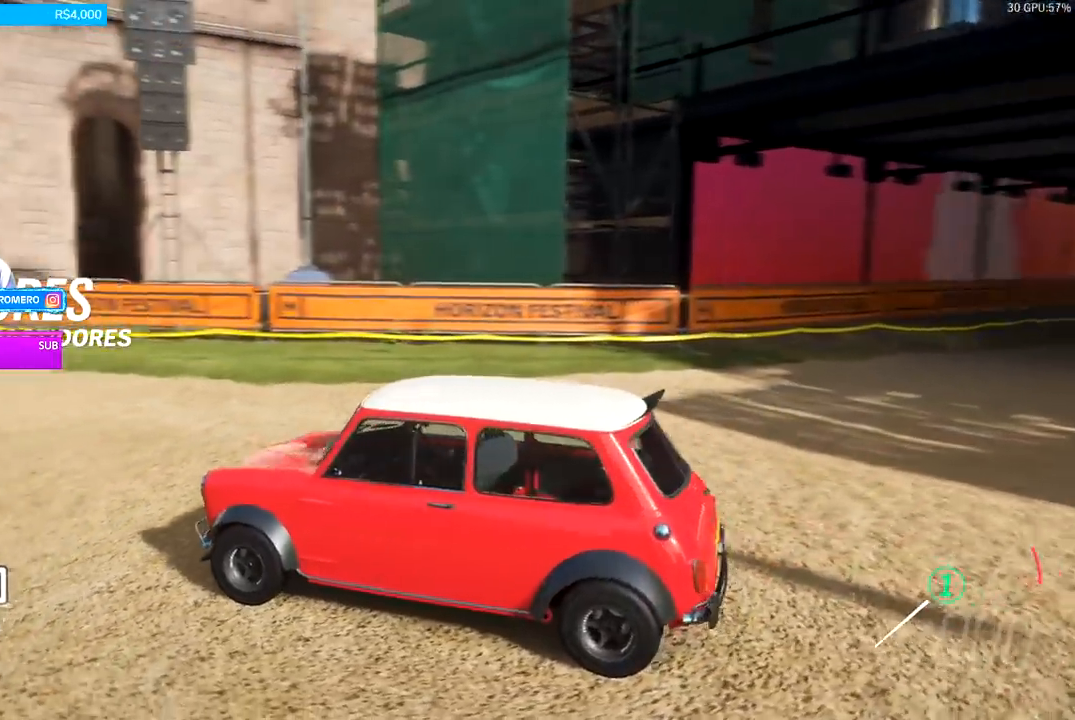
{"buttons": [], "left_stick": "center", "right_stick": "up-right", "events": []}
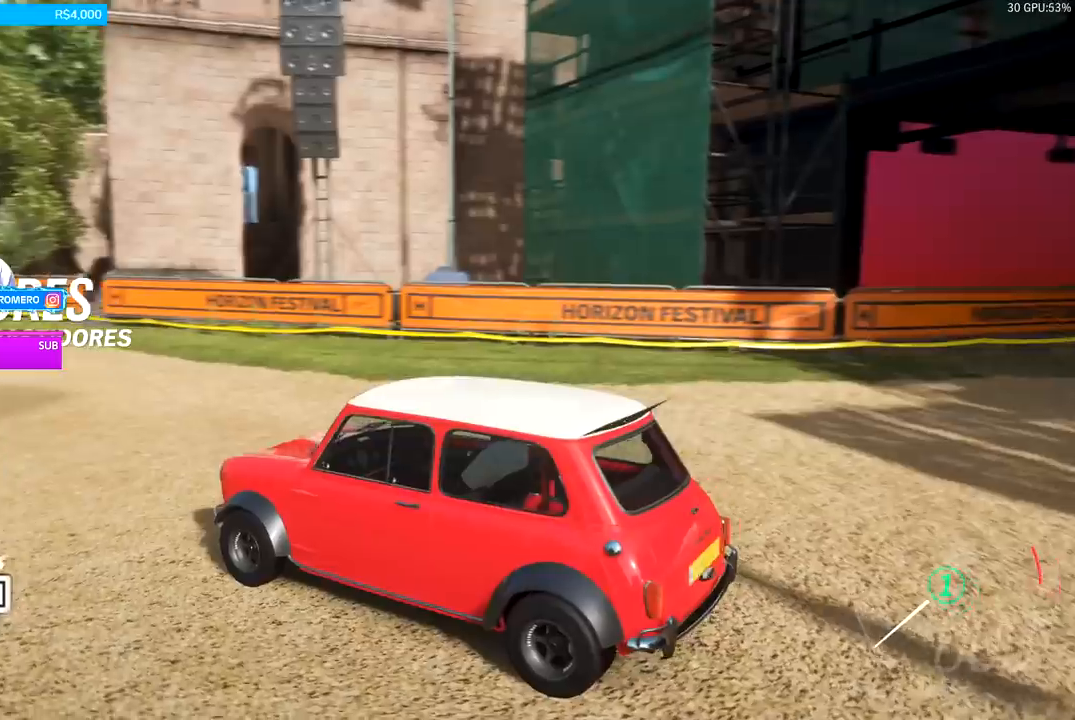
{"buttons": [], "left_stick": "center", "right_stick": "up-right", "events": []}
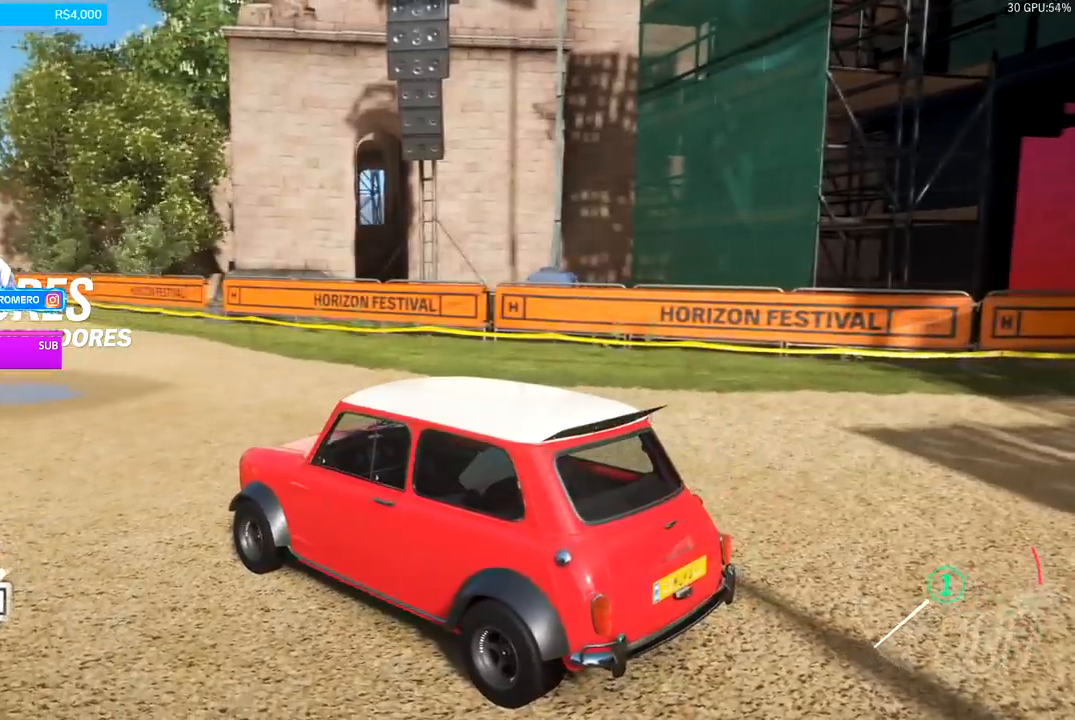
{"buttons": [], "left_stick": "center", "right_stick": "up-right", "events": []}